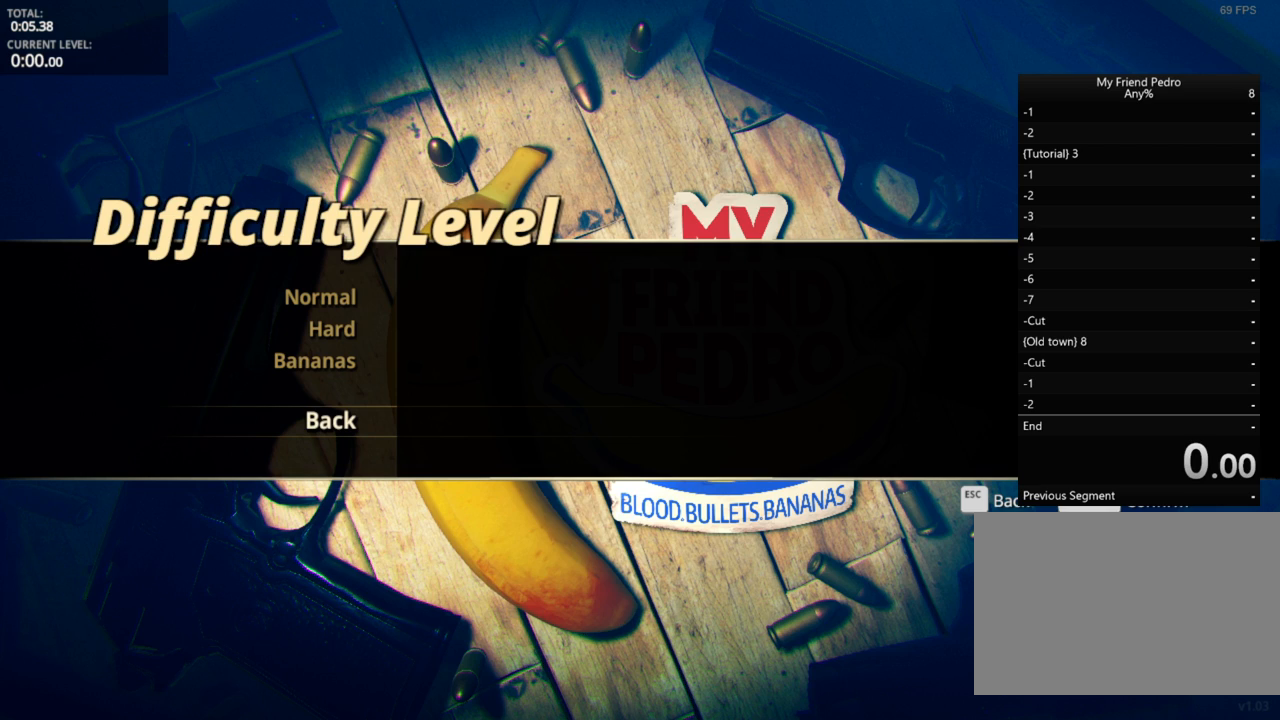
Gameplay with keyboard and mouse; each line is a JSON object with the keys and mouse buttons held at the frame after it. "events" lists presses ("down") and releases ("up") of "1", "2", "3", "4", "5", "a", "alt", "c", "caps_lock", "ctrl", "d", "e", "f", "g", "q", "r", "s", "shift", "space", "t", "tab", "v", "w", "x", "z", "mouse_left", "mouse_wheel" and "mouse_right" between this image and that frame as [ms after this image, input, new state], when the widget could be followed in between. "mouse_left", "mouse_wheel", "mouse_right" = the "left", "wheel", "right" buttons of the "mouse" list. No other keys are recorded. "wheel" means that the mouse wheel is clicked or scrolled. "mouse_move" is the direction in which the mouse moves at that frame (one of eight, or "still"), when it could be read.
{"keys": [], "mouse": [], "mouse_move": "still", "events": [[167, "mouse_left", "up"]]}
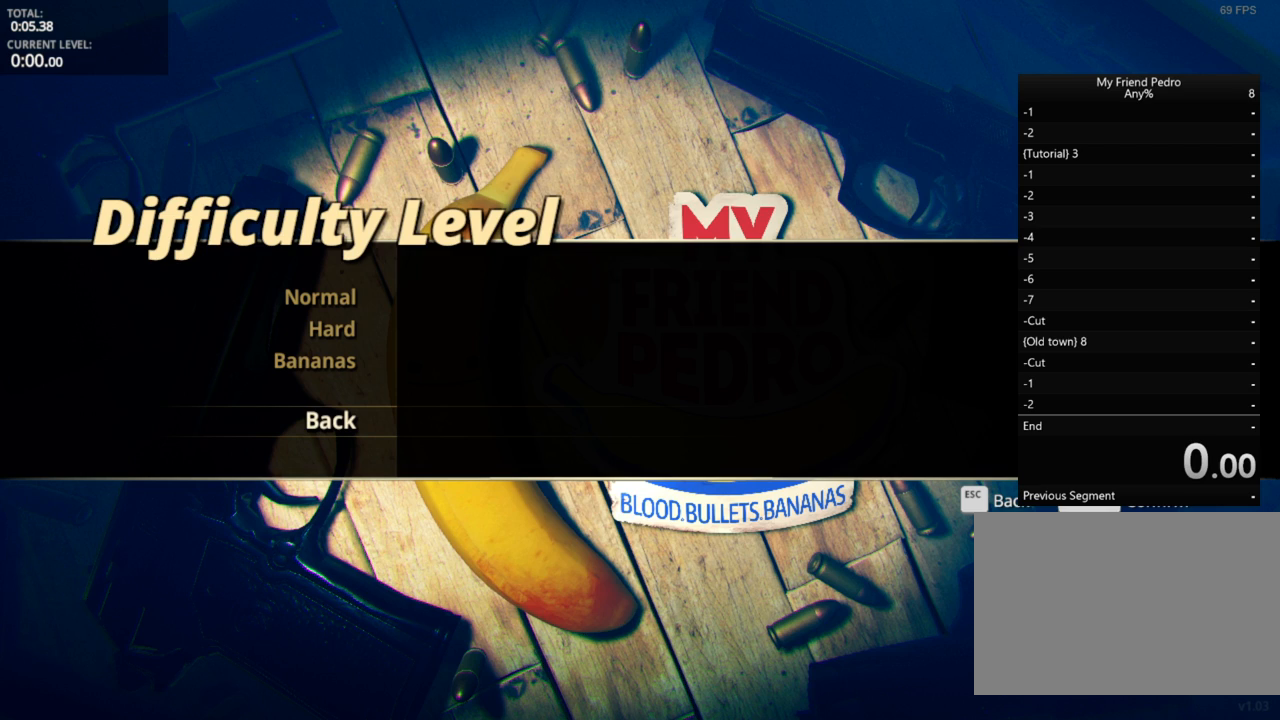
{"keys": [], "mouse": [], "mouse_move": "still", "events": [[467, "mouse_left", "down"], [500, "mouse_left", "up"]]}
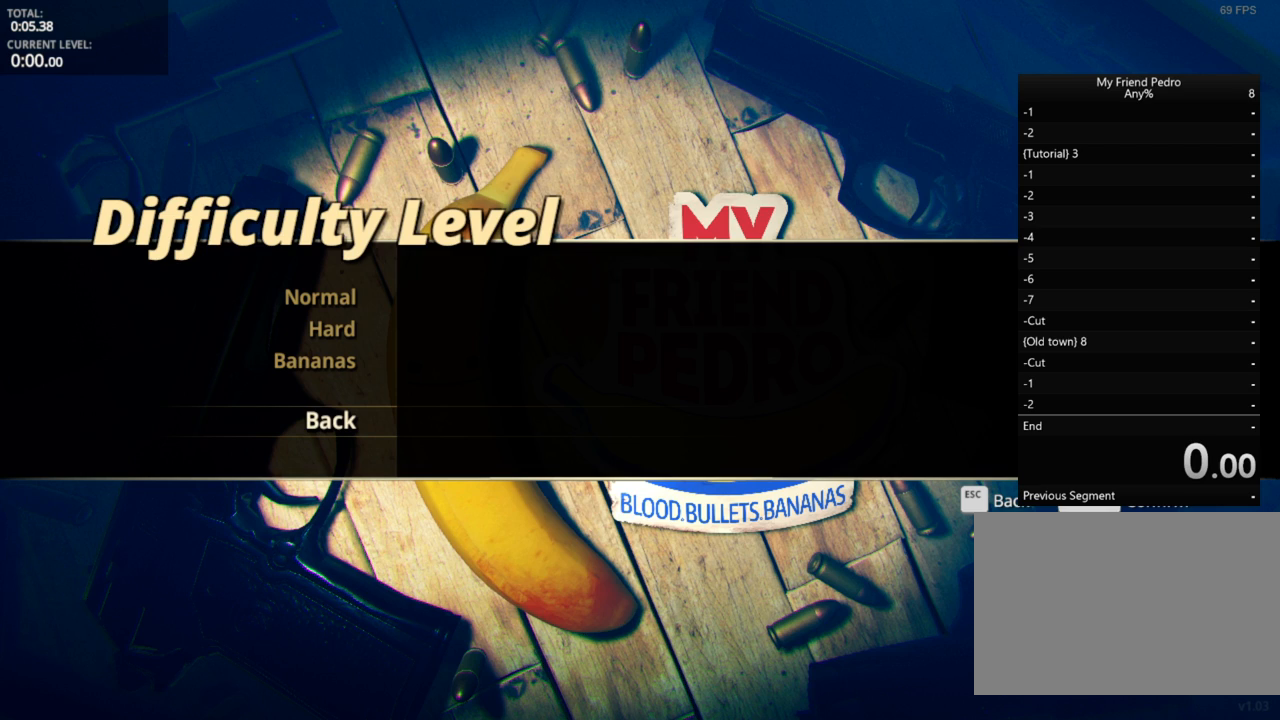
{"keys": [], "mouse": ["wheel"], "mouse_move": "up", "events": [[433, "mouse_wheel", "down"]]}
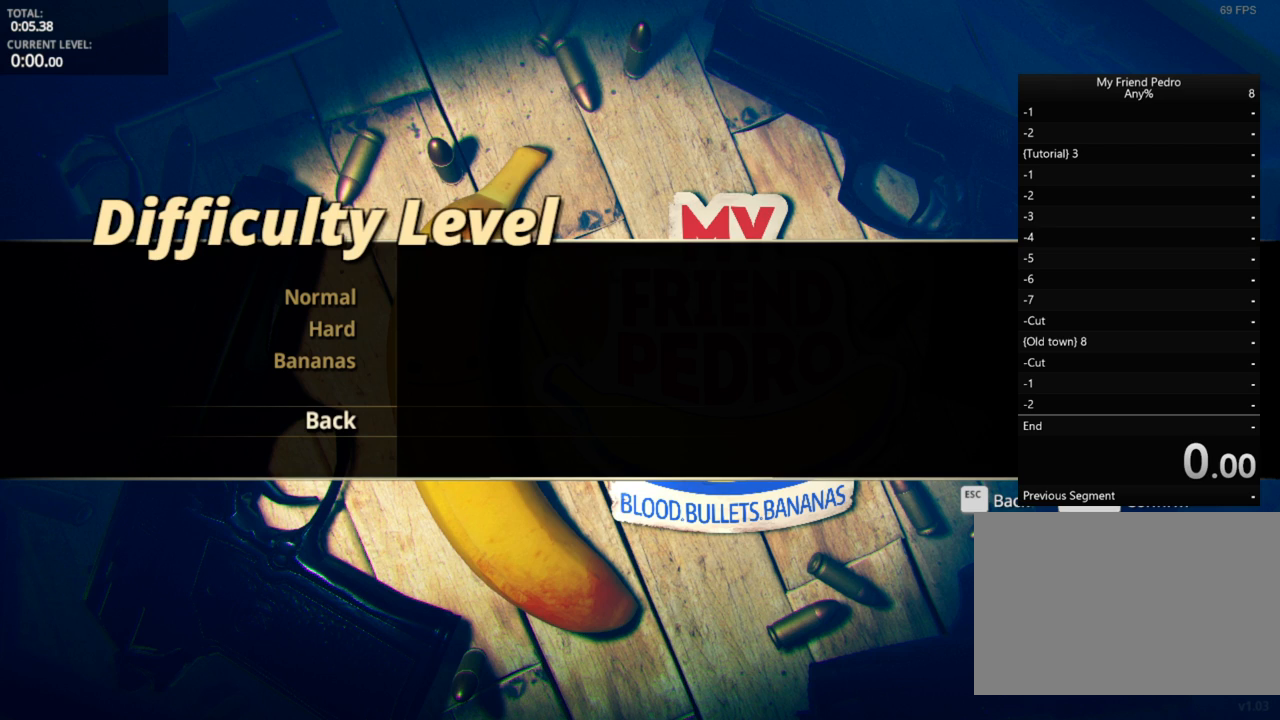
{"keys": [], "mouse": [], "mouse_move": "left", "events": [[117, "mouse_wheel", "up"]]}
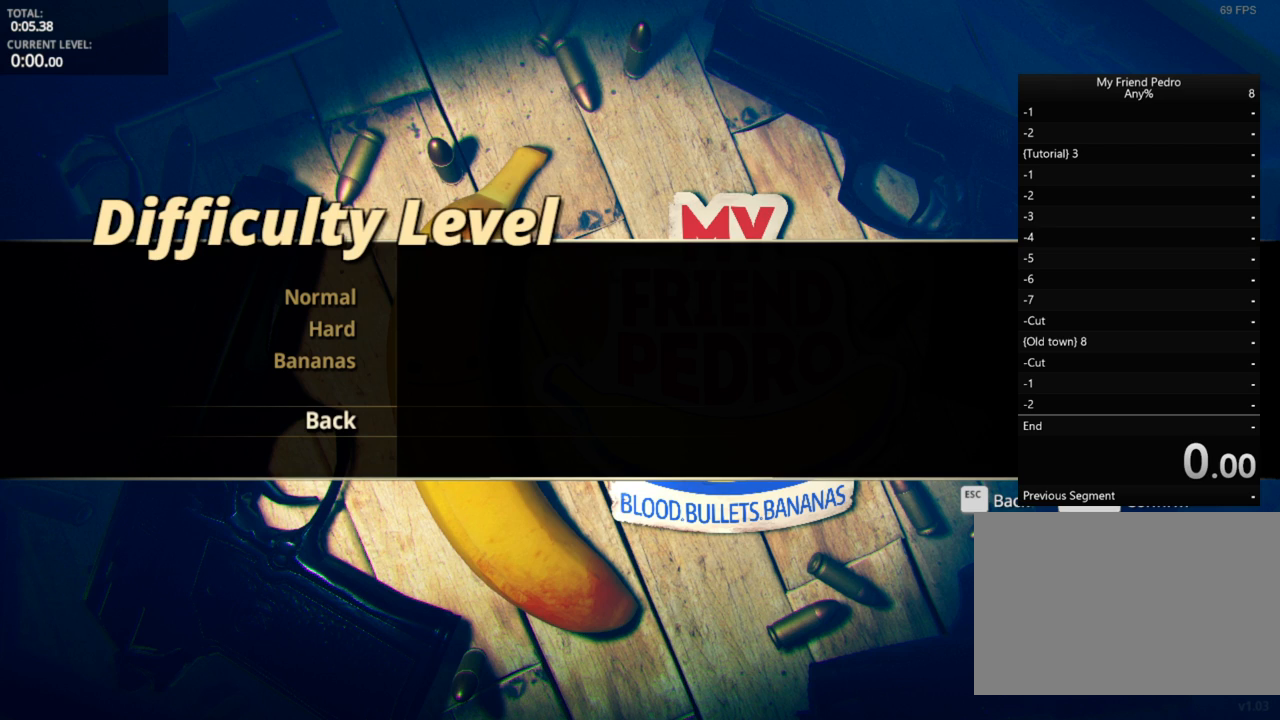
{"keys": [], "mouse": ["left"], "mouse_move": "still", "events": [[500, "mouse_left", "down"]]}
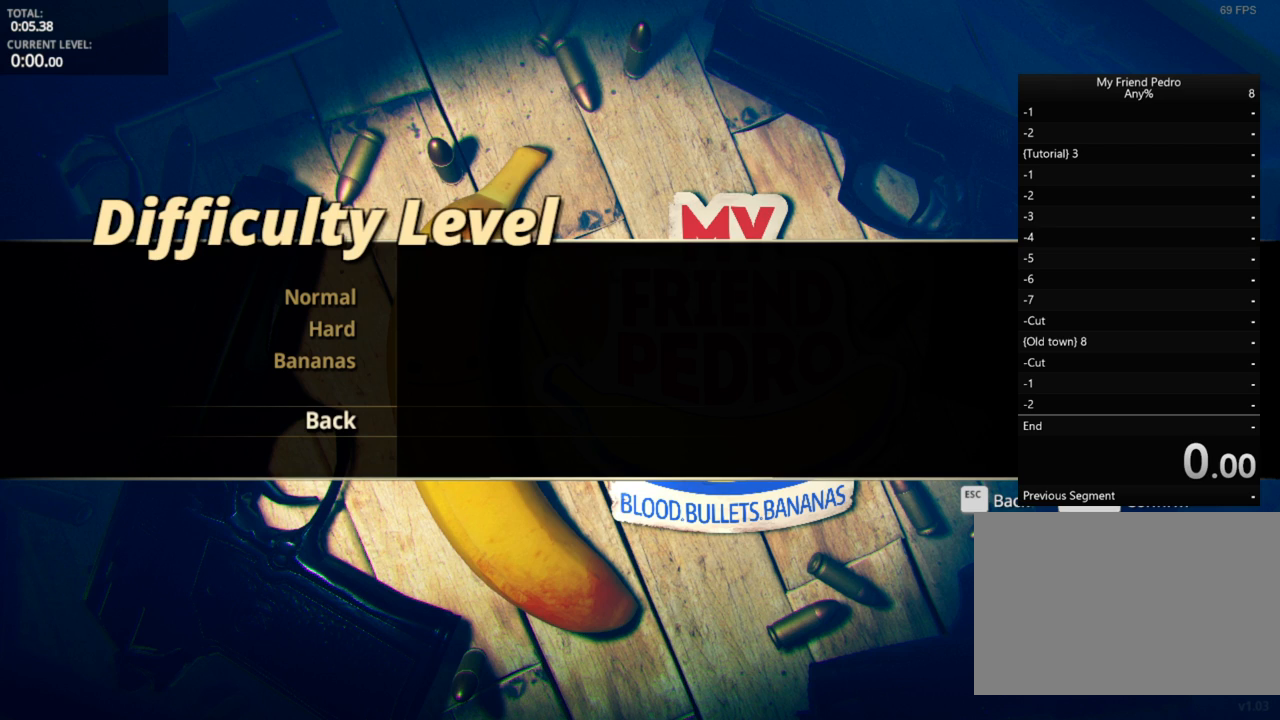
{"keys": [], "mouse": [], "mouse_move": "still", "events": [[67, "mouse_left", "up"]]}
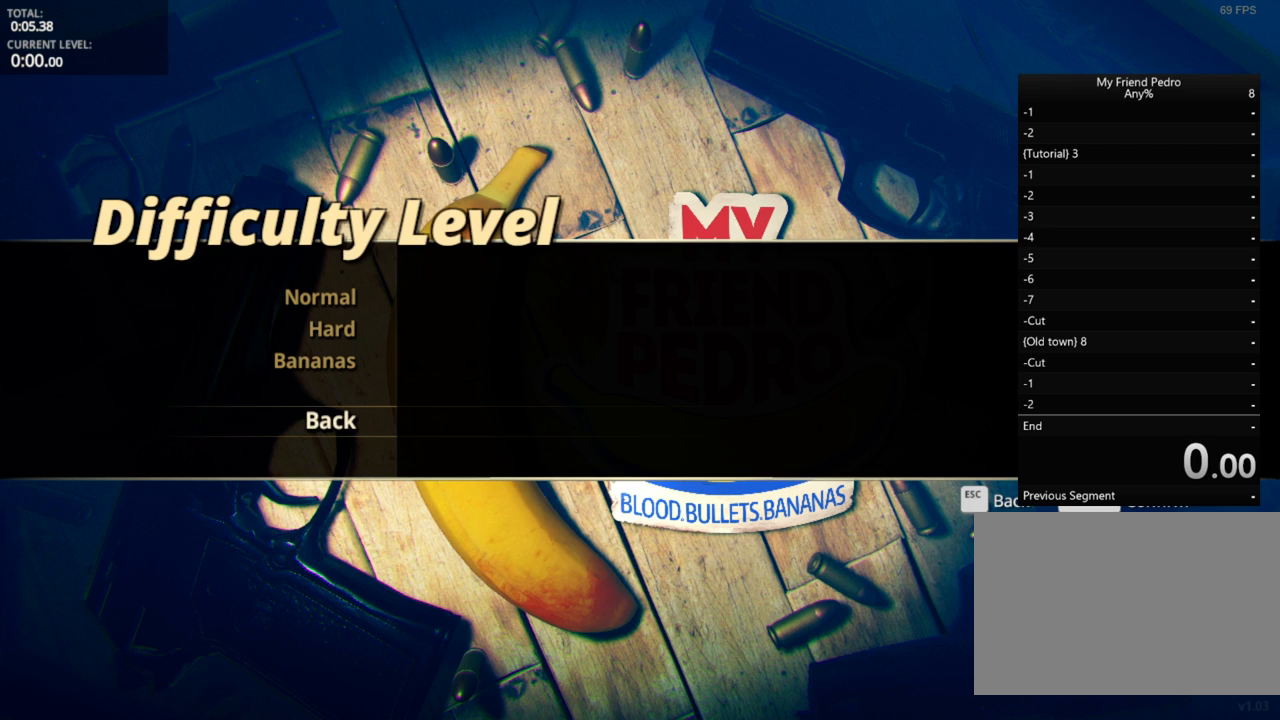
{"keys": [], "mouse": [], "mouse_move": "still", "events": []}
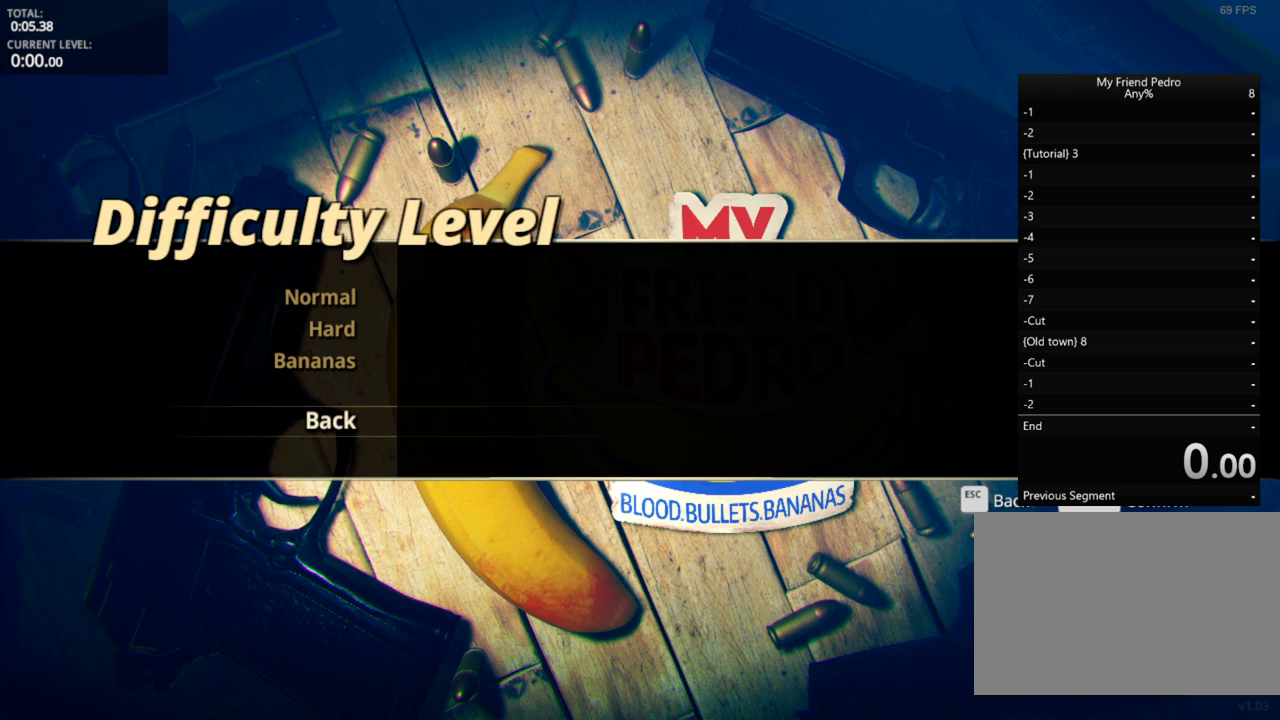
{"keys": [], "mouse": [], "mouse_move": "still", "events": []}
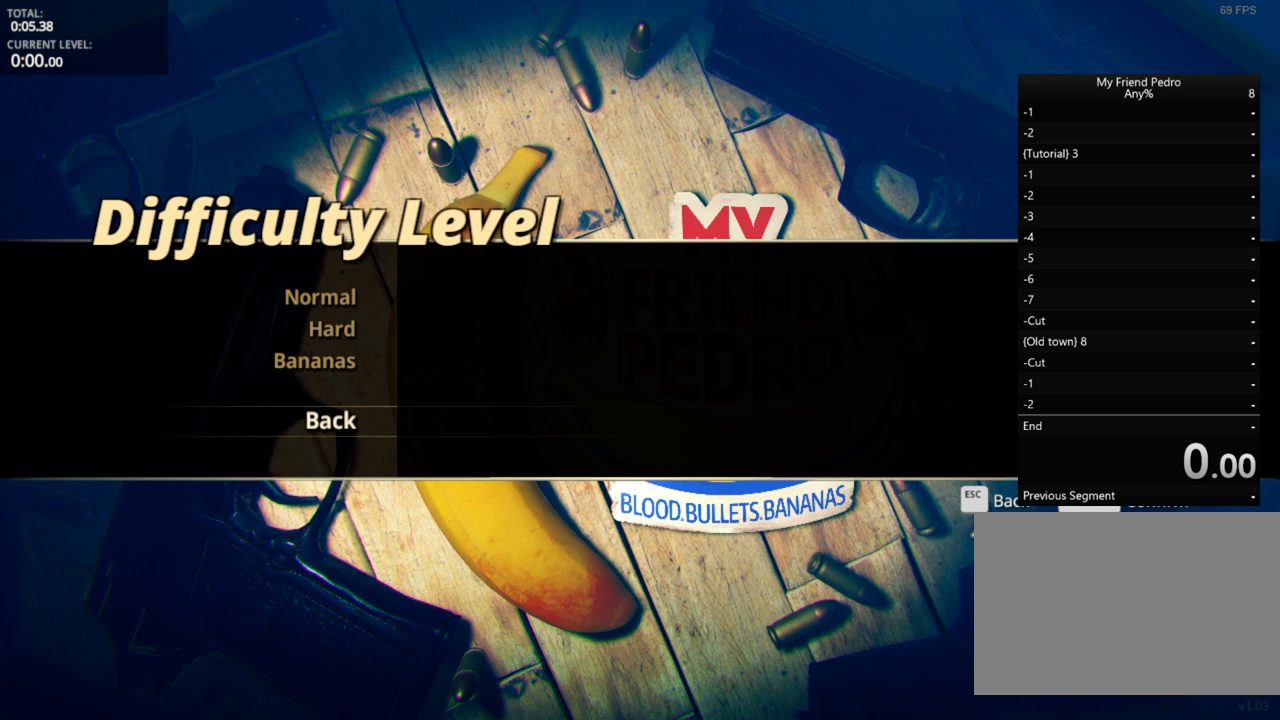
{"keys": [], "mouse": ["left"], "mouse_move": "still", "events": [[333, "mouse_left", "down"]]}
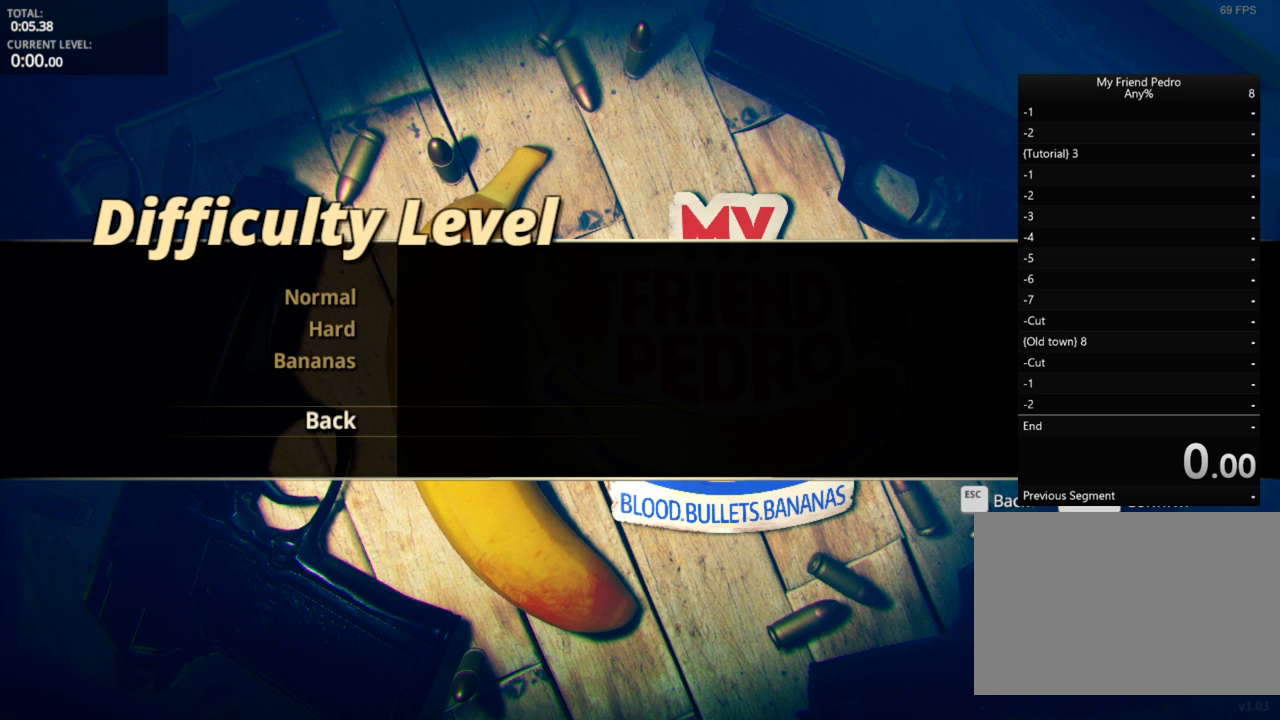
{"keys": [], "mouse": [], "mouse_move": "still", "events": [[217, "mouse_left", "up"]]}